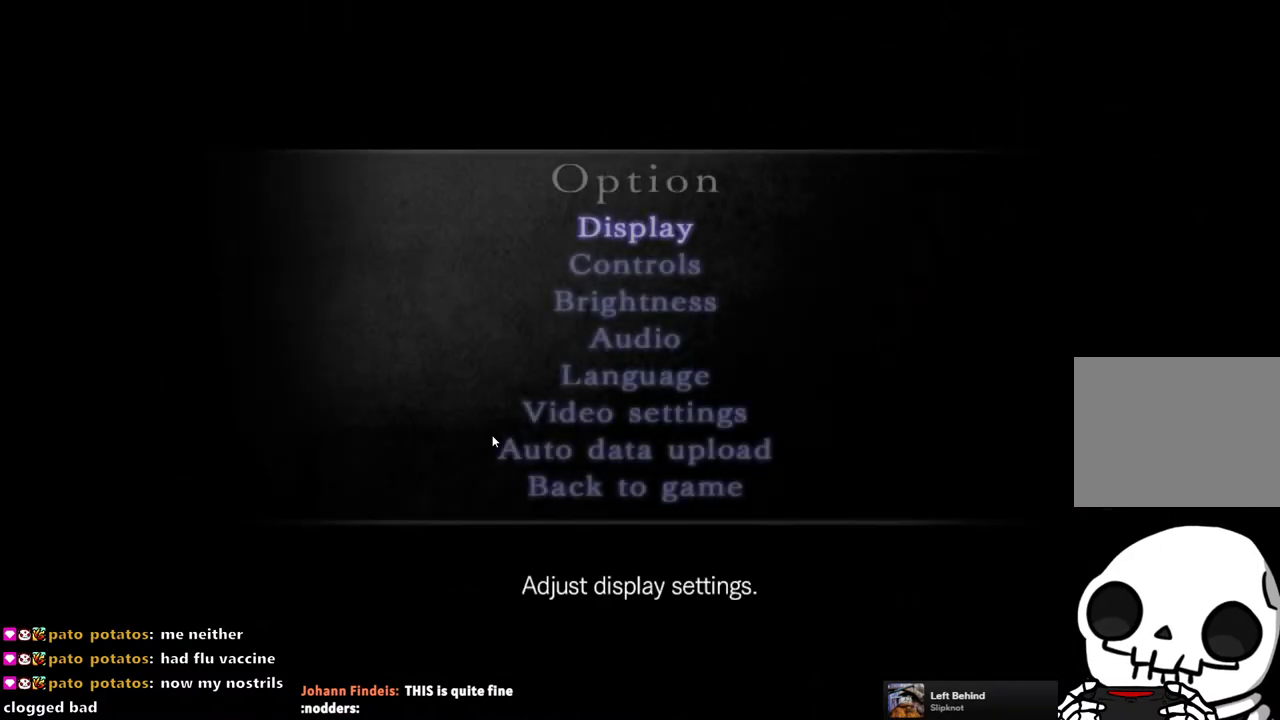
Gameplay with a controller (PlayStation layout); each line is a JSON object with the inputs held at the frame after it. "events" lists button and stick changes between this image and that frame as [ms after this image, input, new state], when the widget could be followed in between. Not read: L3 R3.
{"buttons": ["DPAD_DOWN"], "left_stick": "center", "right_stick": "center", "events": [[133, "DPAD_DOWN", "down"], [217, "DPAD_DOWN", "up"], [300, "DPAD_DOWN", "down"], [383, "DPAD_DOWN", "up"], [450, "DPAD_DOWN", "down"]]}
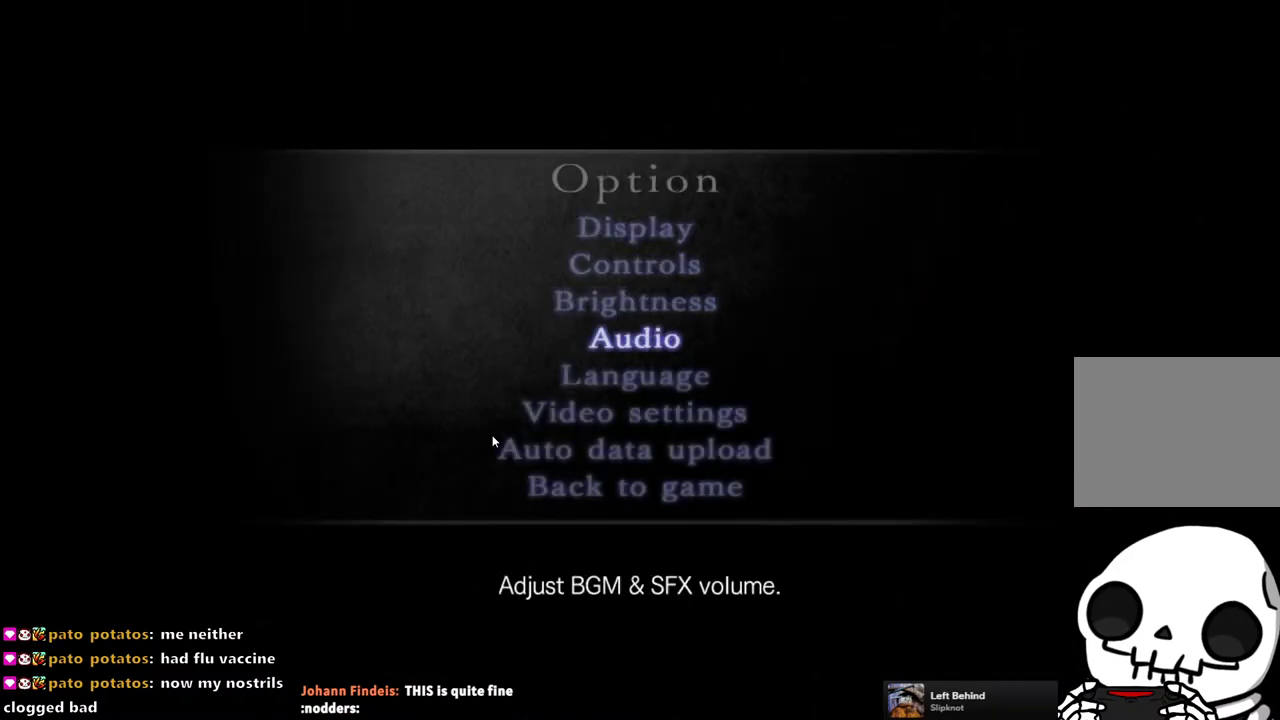
{"buttons": [], "left_stick": "center", "right_stick": "center", "events": [[33, "DPAD_DOWN", "up"], [150, "DPAD_DOWN", "down"], [250, "DPAD_DOWN", "up"], [317, "CROSS", "down"], [417, "CROSS", "up"]]}
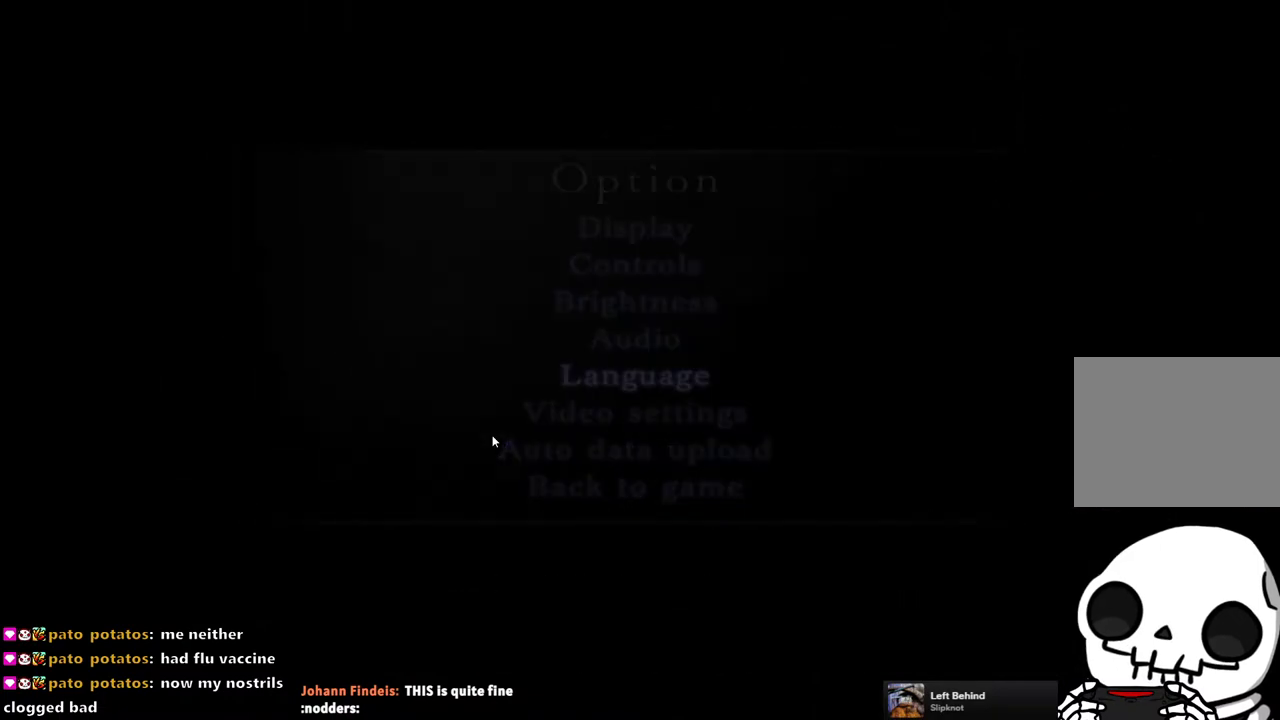
{"buttons": [], "left_stick": "center", "right_stick": "center", "events": []}
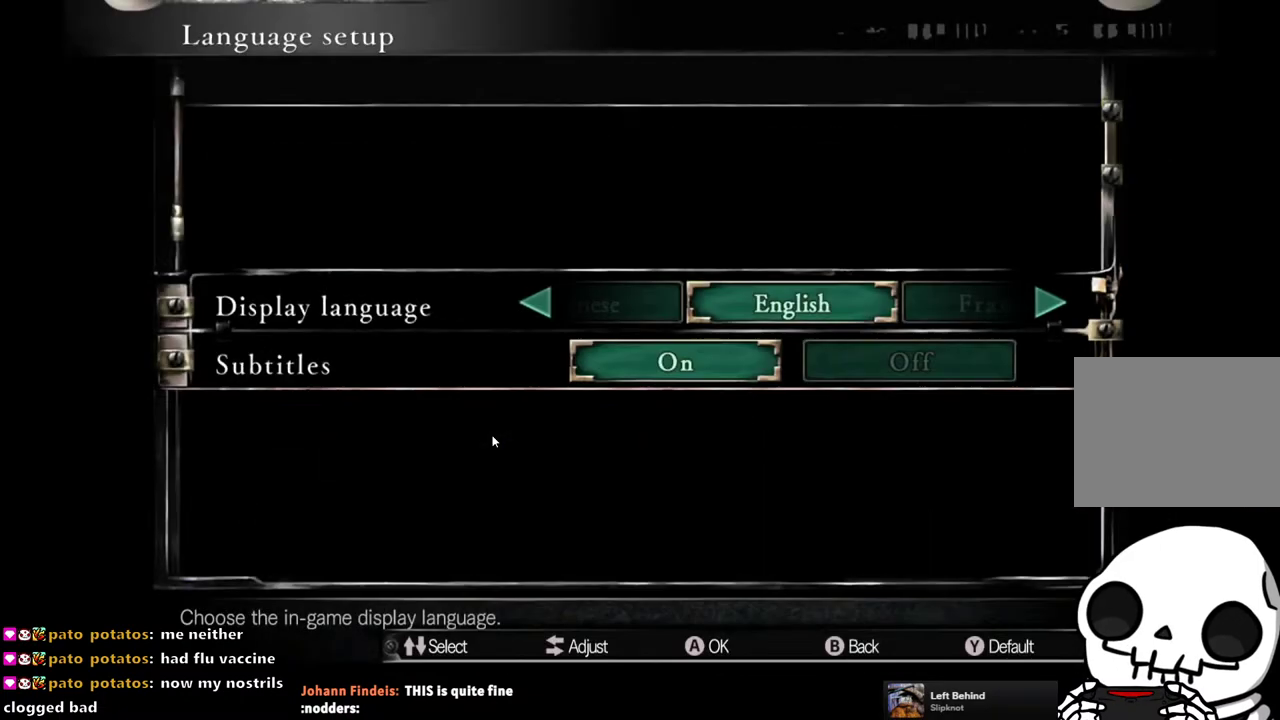
{"buttons": [], "left_stick": "center", "right_stick": "center", "events": [[333, "DPAD_LEFT", "down"], [433, "DPAD_LEFT", "up"]]}
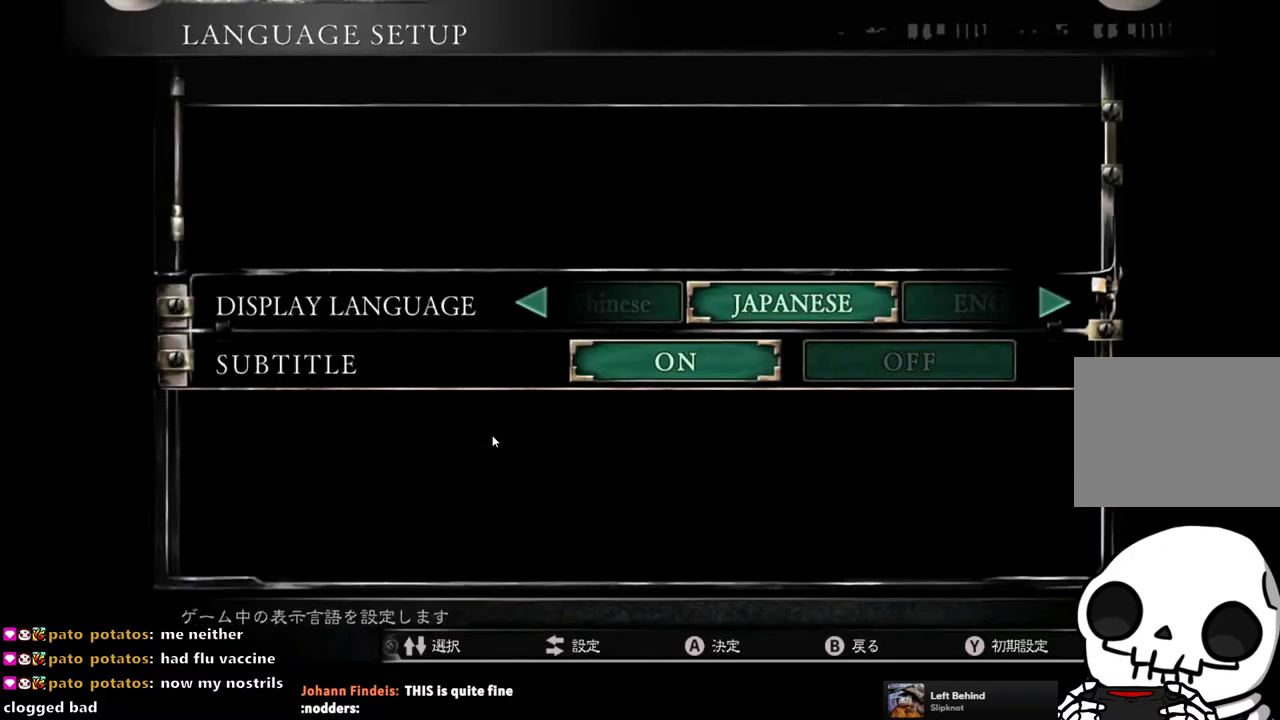
{"buttons": ["DPAD_LEFT"], "left_stick": "center", "right_stick": "center", "events": [[150, "DPAD_LEFT", "down"], [250, "DPAD_LEFT", "up"], [467, "DPAD_LEFT", "down"]]}
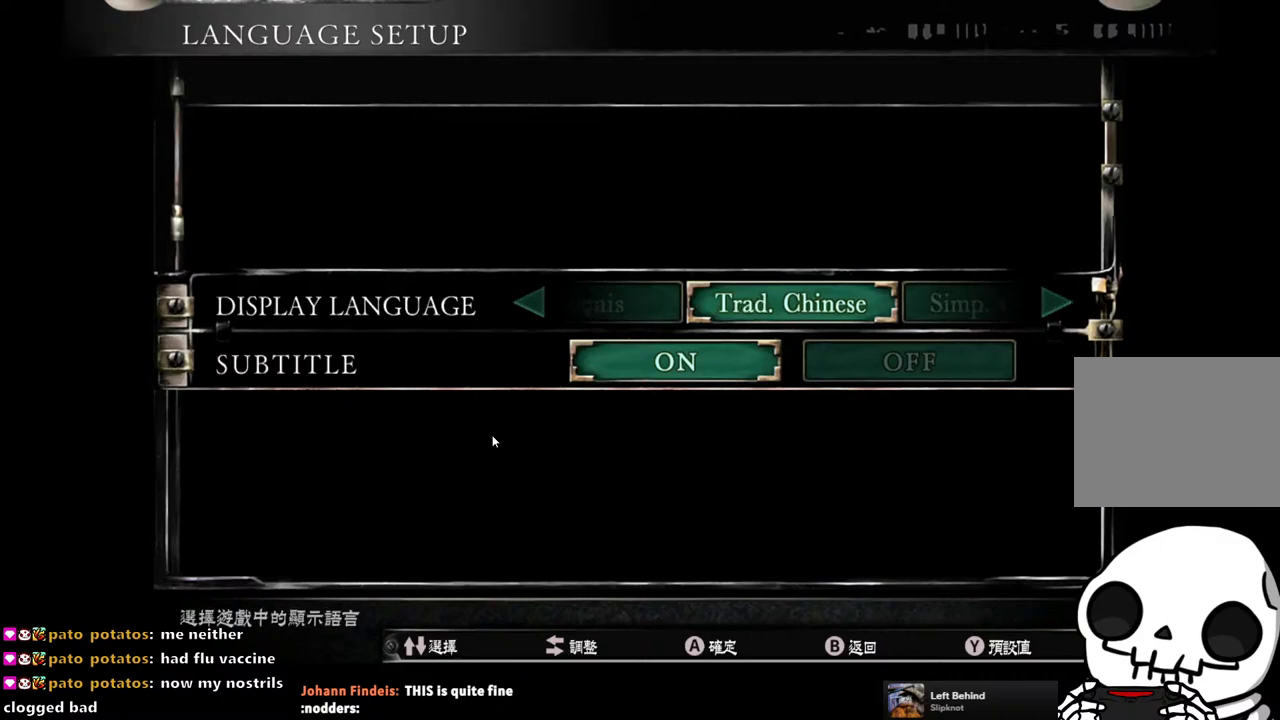
{"buttons": [], "left_stick": "center", "right_stick": "center", "events": [[67, "DPAD_LEFT", "up"]]}